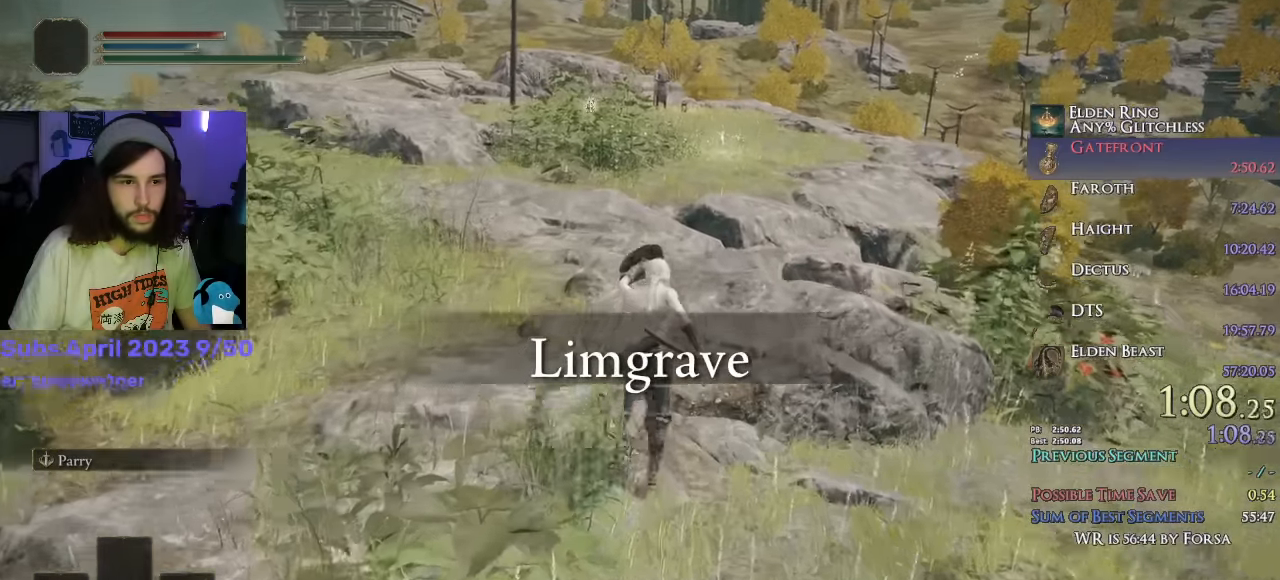
Gameplay with a controller (PlayStation layout); each line is a JSON object with the inputs held at the frame after it (dt_ms = milliseconds from this image to that frame). "events" lists button and stick changes between this image and that frame as [ms after this image, input, new state], when the widget could be followed in between.
{"dt_ms": 500, "buttons": ["CIRCLE", "L1"], "left_stick": "up", "right_stick": "down-left", "events": []}
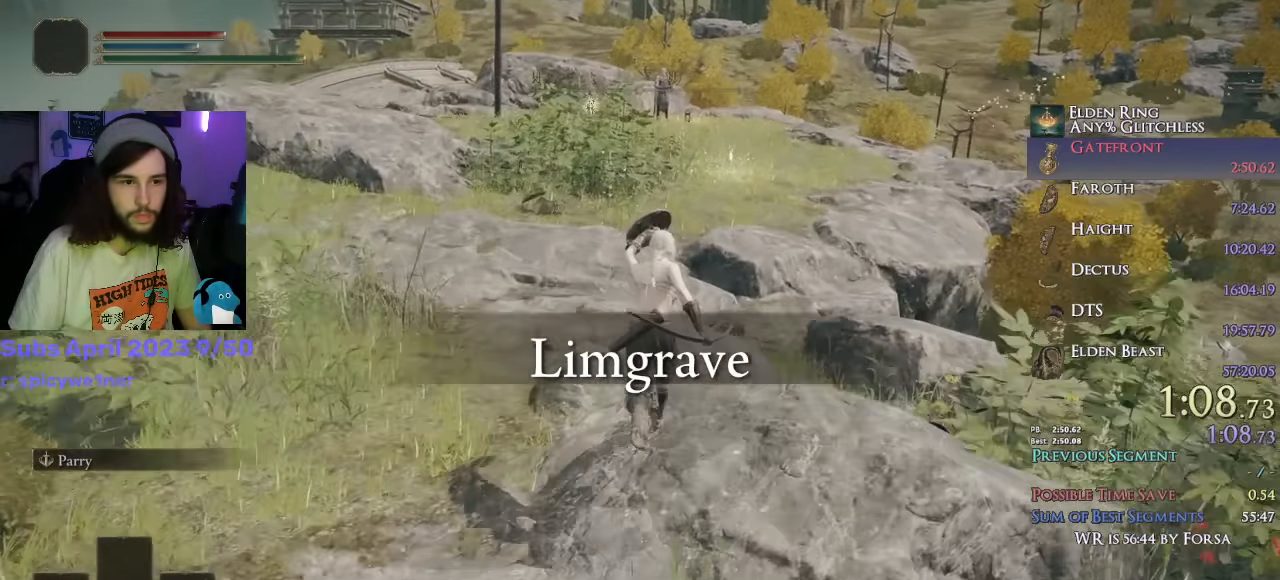
{"dt_ms": 500, "buttons": ["CIRCLE", "L1"], "left_stick": "up", "right_stick": "down-left", "events": []}
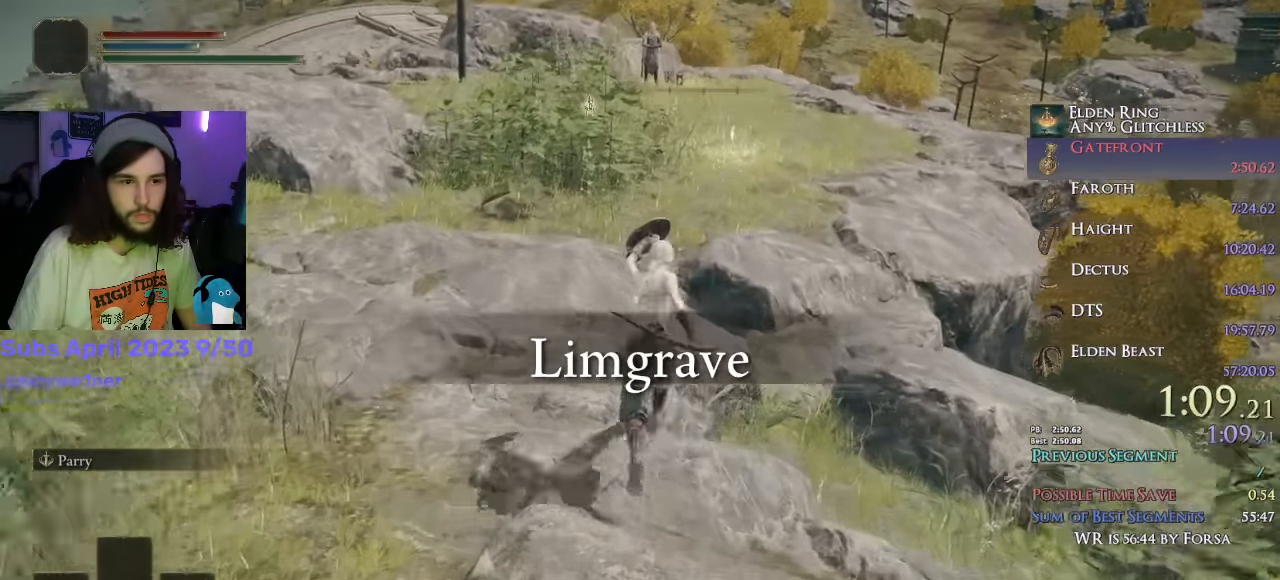
{"dt_ms": 500, "buttons": ["CIRCLE", "L1"], "left_stick": "up", "right_stick": "center", "events": [[317, "right_stick", "center"]]}
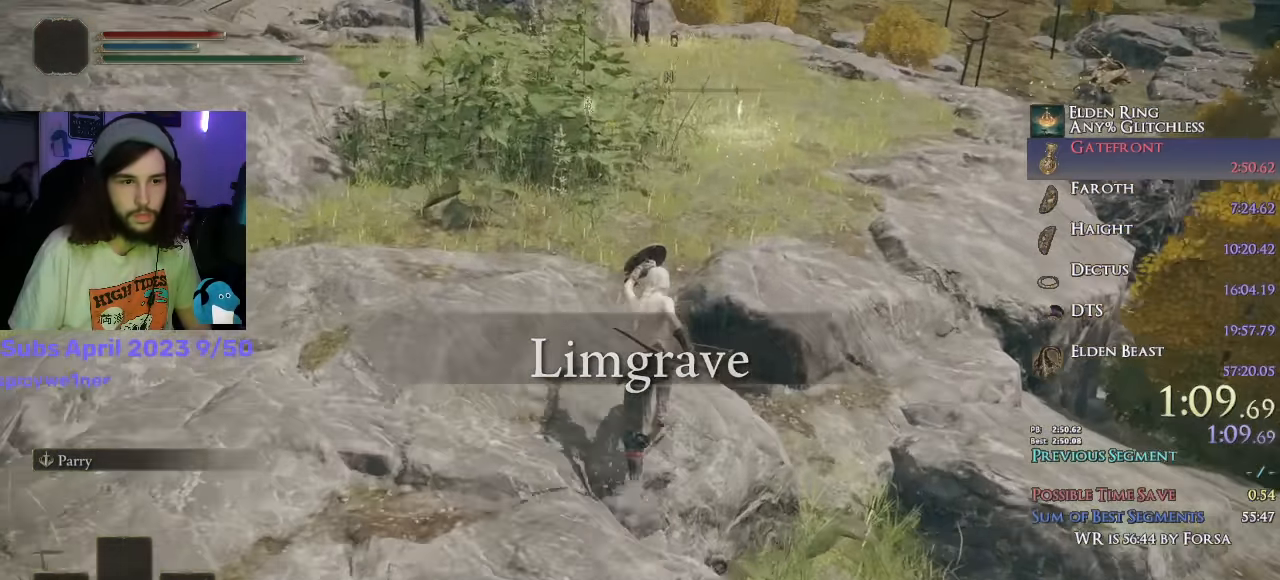
{"dt_ms": 500, "buttons": ["CIRCLE", "L1"], "left_stick": "up", "right_stick": "down", "events": [[450, "right_stick", "down"]]}
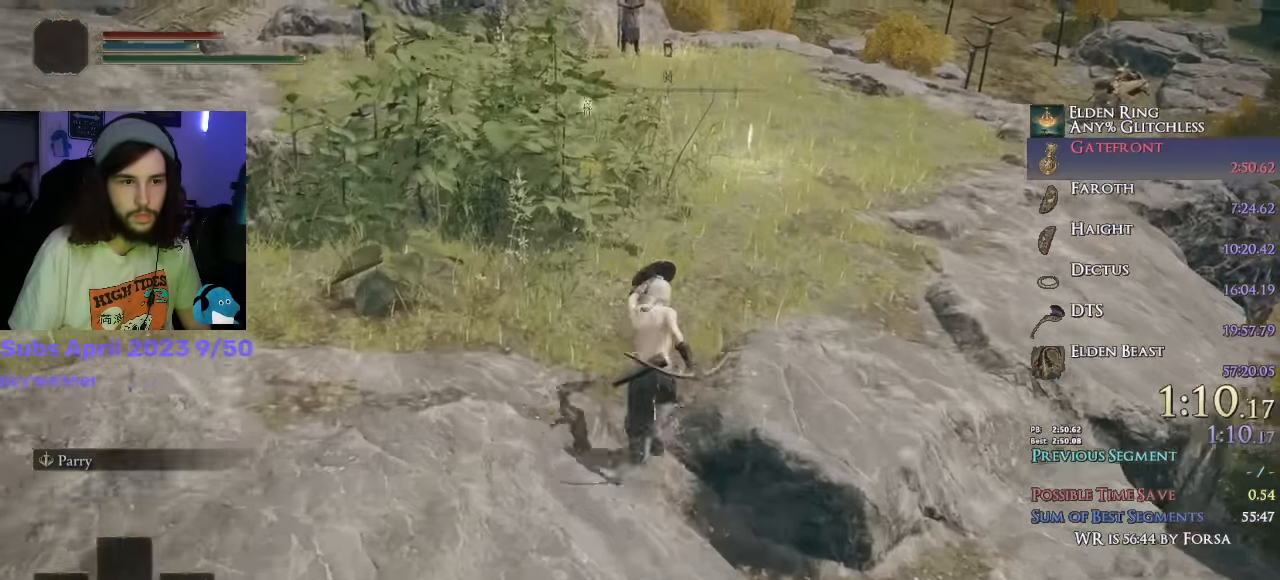
{"dt_ms": 500, "buttons": ["CIRCLE"], "left_stick": "up", "right_stick": "center", "events": [[267, "right_stick", "center"], [300, "L1", "up"]]}
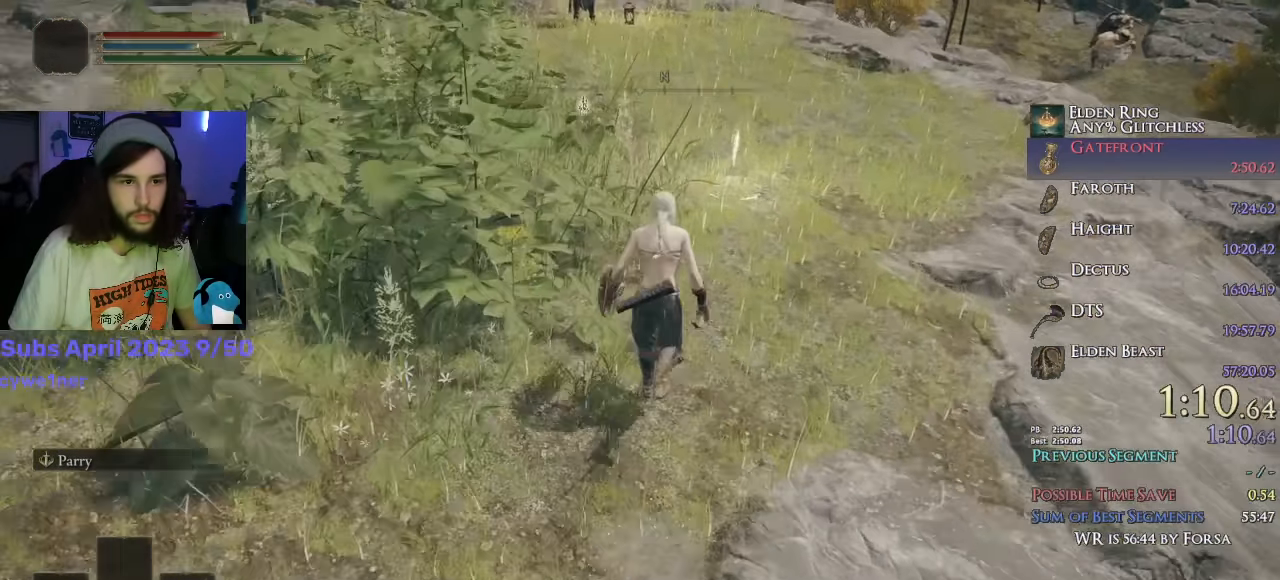
{"dt_ms": 500, "buttons": ["CIRCLE"], "left_stick": "up", "right_stick": "center", "events": []}
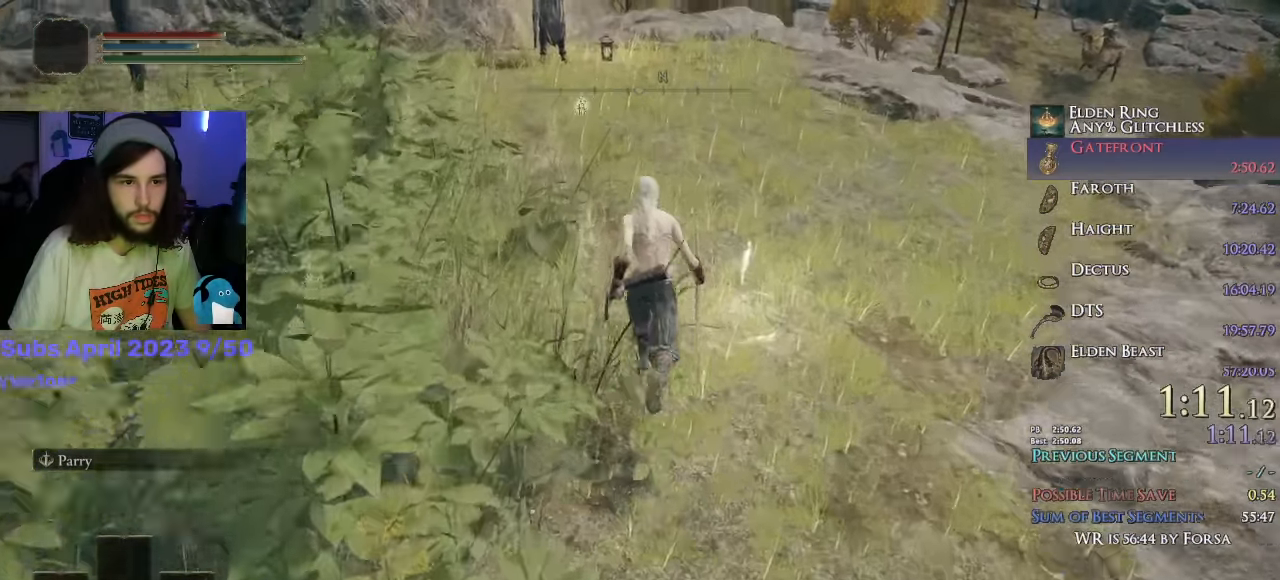
{"dt_ms": 1000, "buttons": [], "left_stick": "center", "right_stick": "center"}
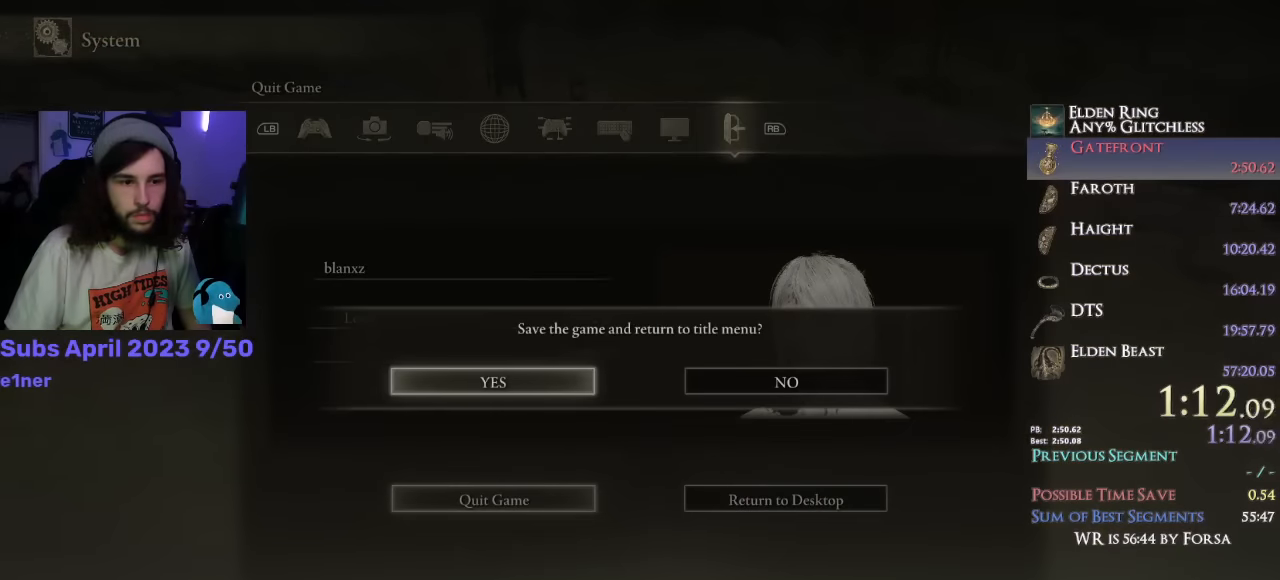
{"dt_ms": 500, "buttons": ["CROSS"], "left_stick": "center", "right_stick": "center", "events": [[317, "CROSS", "down"], [417, "CROSS", "up"], [500, "CROSS", "down"]]}
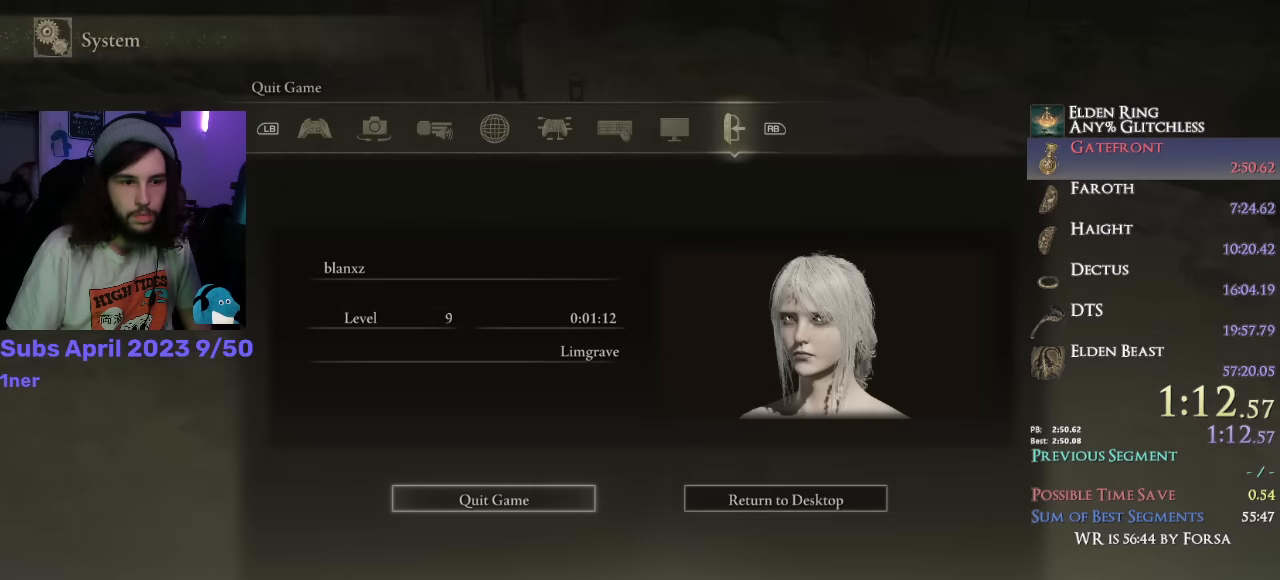
{"dt_ms": 500, "buttons": ["CROSS"], "left_stick": "center", "right_stick": "center", "events": [[67, "CROSS", "up"], [134, "CROSS", "down"], [217, "CROSS", "up"], [300, "CROSS", "down"], [417, "CROSS", "up"], [500, "CROSS", "down"]]}
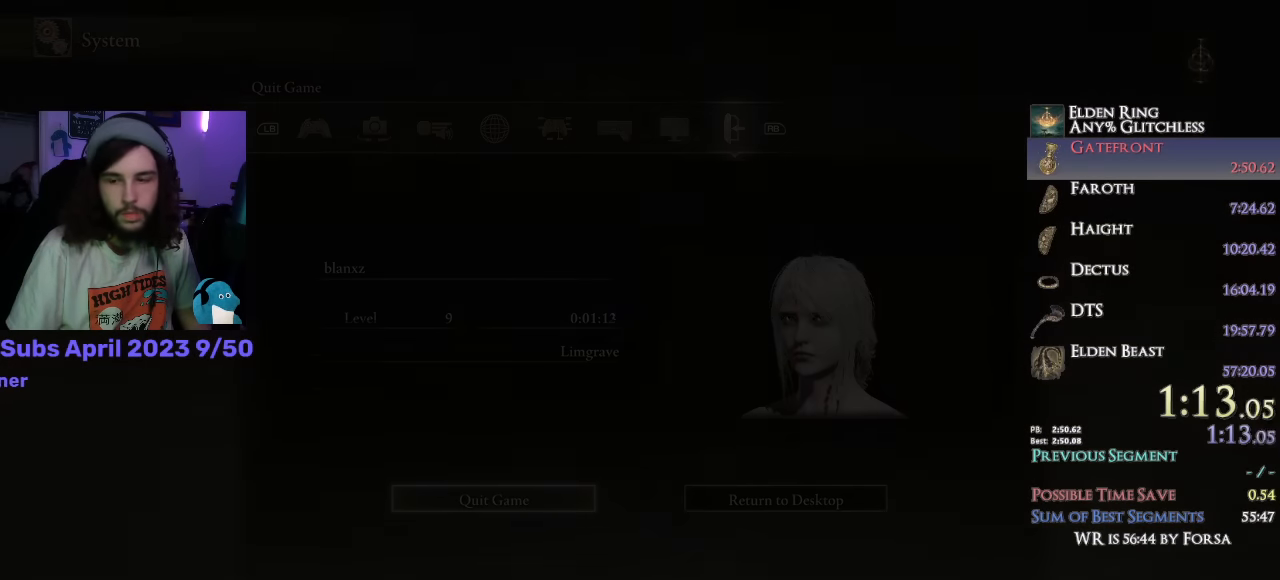
{"dt_ms": 500, "buttons": ["CROSS"], "left_stick": "center", "right_stick": "center", "events": [[50, "CROSS", "up"], [134, "CROSS", "down"], [167, "CROSS", "up"], [234, "CROSS", "down"], [300, "CROSS", "up"], [367, "CROSS", "down"], [434, "CROSS", "up"], [500, "CROSS", "down"]]}
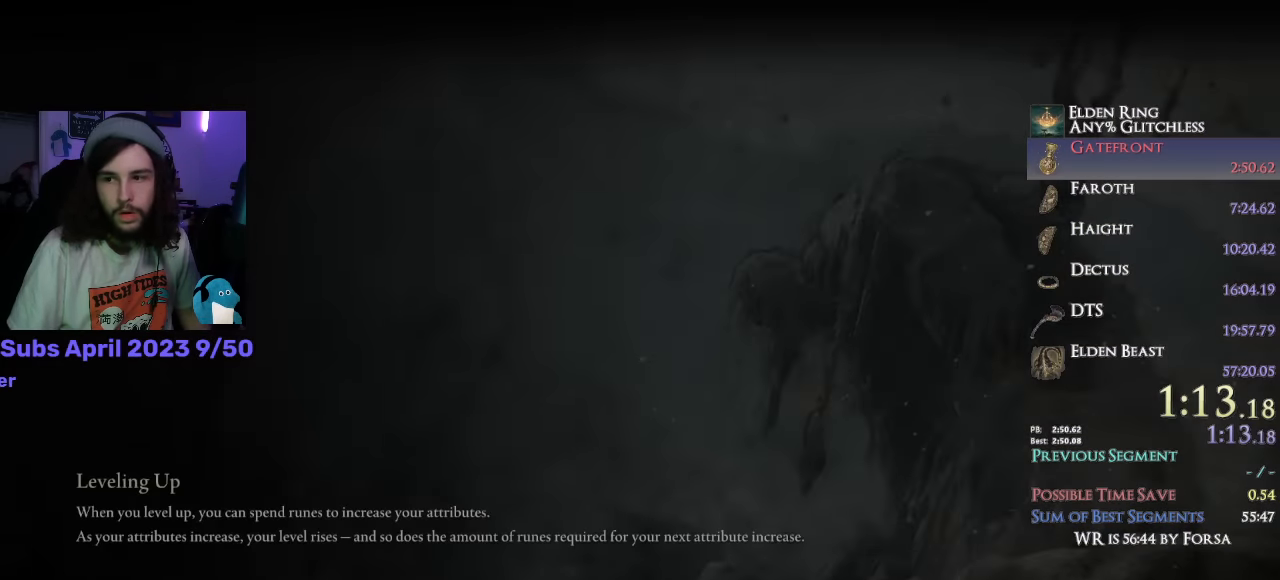
{"dt_ms": 500, "buttons": ["CROSS"], "left_stick": "center", "right_stick": "center", "events": [[17, "CROSS", "up"], [117, "CROSS", "down"], [150, "CROSS", "up"], [267, "CROSS", "down"], [284, "CROSS", "up"], [350, "CROSS", "down"], [400, "CROSS", "up"], [484, "CROSS", "down"]]}
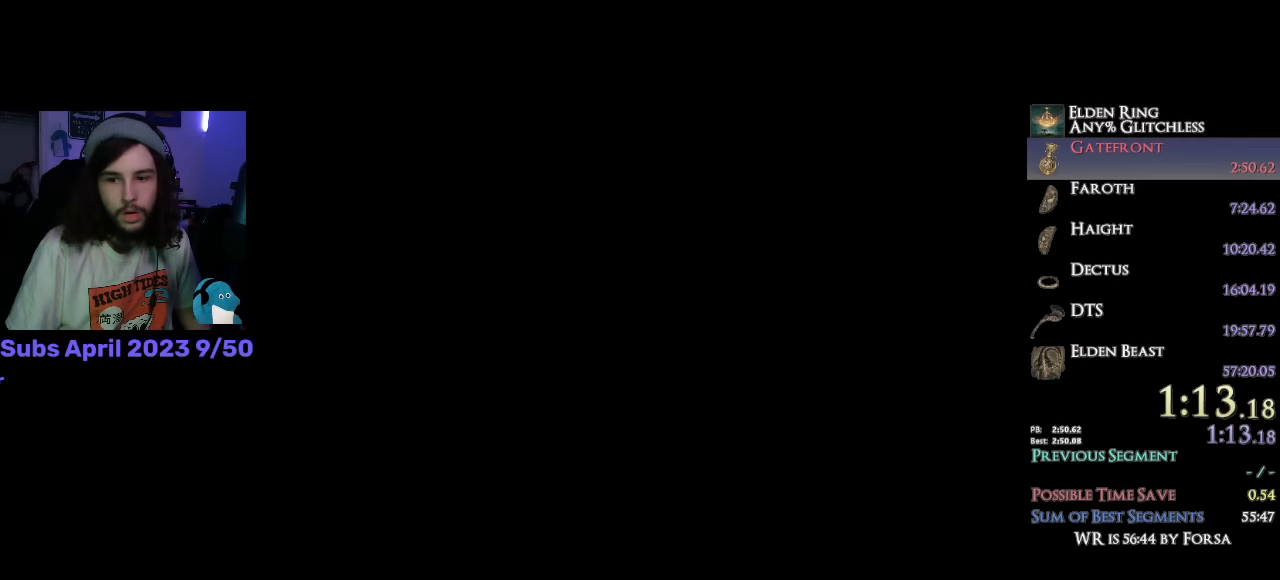
{"dt_ms": 500, "buttons": ["CROSS"], "left_stick": "center", "right_stick": "center", "events": [[50, "CROSS", "up"], [117, "CROSS", "down"], [150, "CROSS", "up"], [234, "CROSS", "down"], [284, "CROSS", "up"], [350, "CROSS", "down"], [417, "CROSS", "up"], [484, "CROSS", "down"]]}
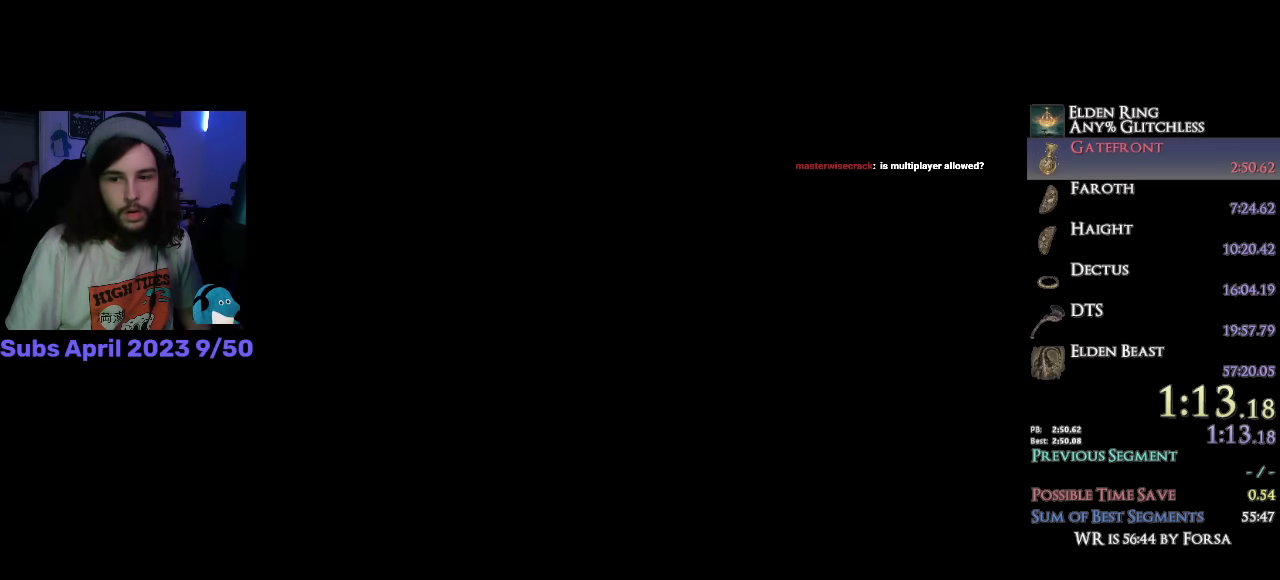
{"dt_ms": 500, "buttons": ["CROSS"], "left_stick": "center", "right_stick": "center", "events": [[50, "CROSS", "up"], [117, "CROSS", "down"], [167, "CROSS", "up"], [250, "CROSS", "down"], [284, "CROSS", "up"], [367, "CROSS", "down"], [417, "CROSS", "up"], [467, "CROSS", "down"]]}
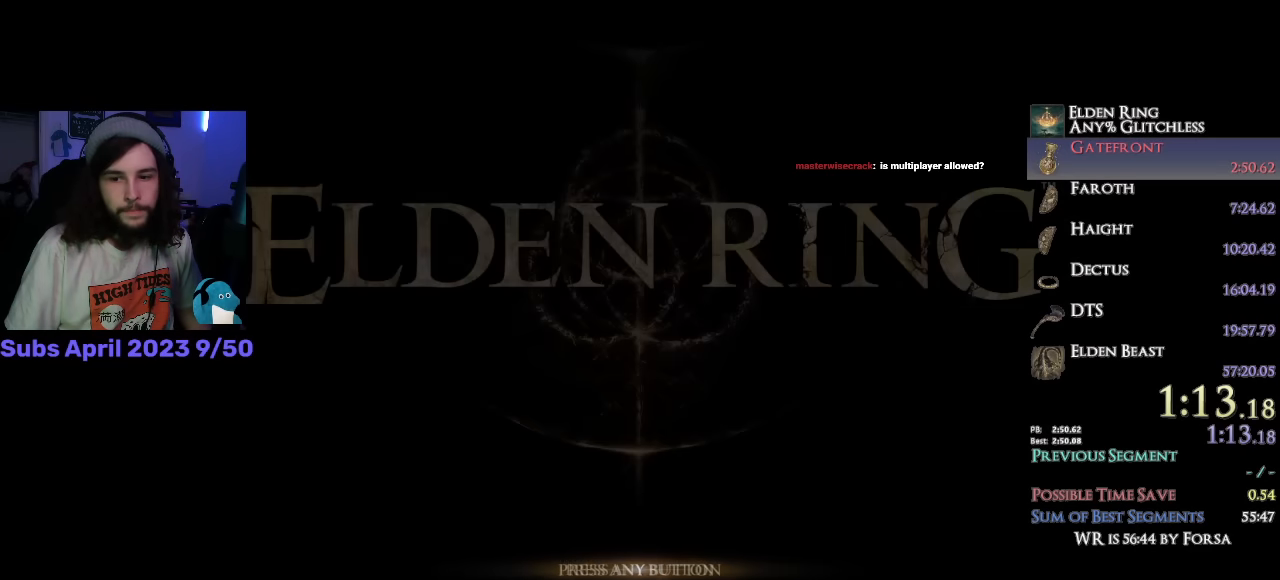
{"dt_ms": 500, "buttons": [], "left_stick": "center", "right_stick": "center", "events": [[34, "CROSS", "up"]]}
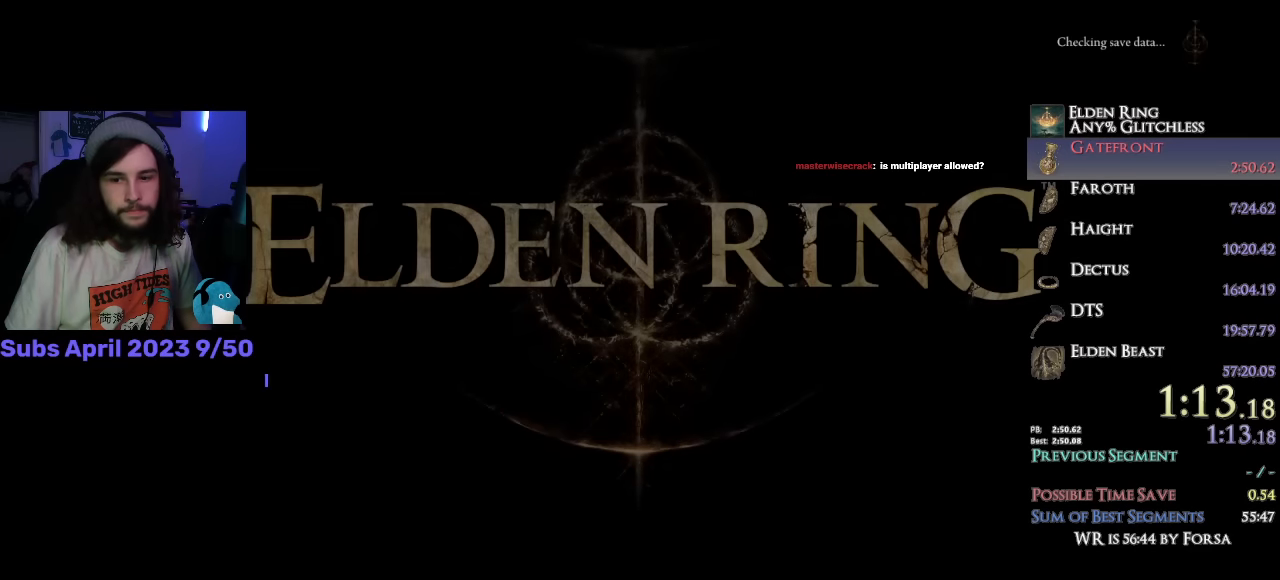
{"dt_ms": 500, "buttons": [], "left_stick": "center", "right_stick": "center", "events": [[17, "CROSS", "down"], [67, "CROSS", "up"], [134, "CROSS", "down"], [217, "CROSS", "up"]]}
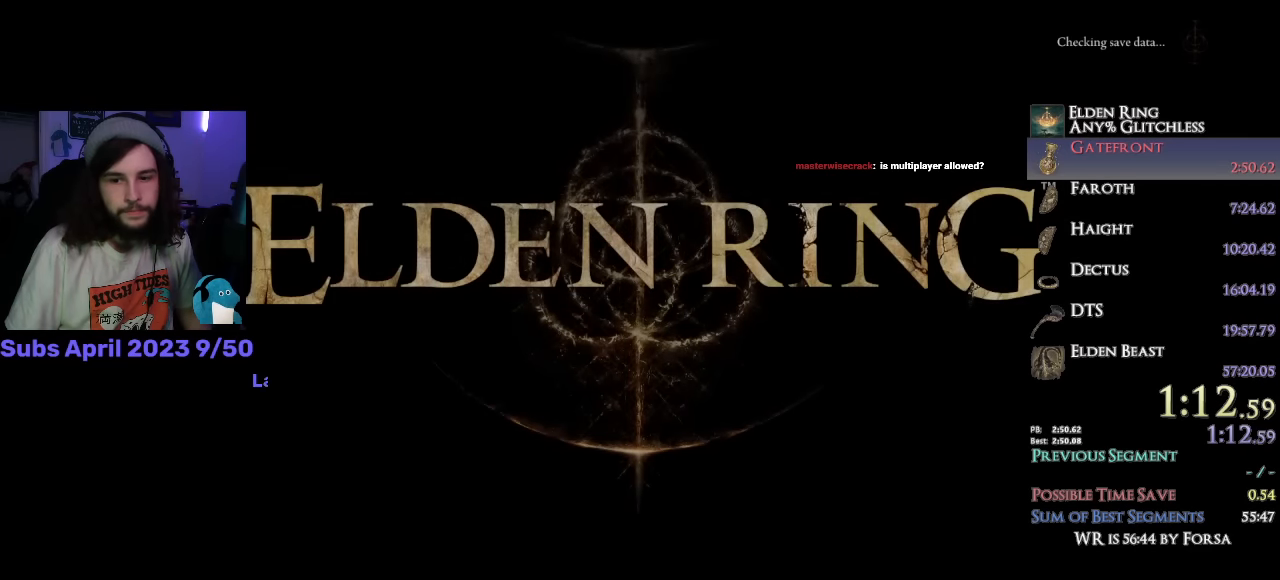
{"dt_ms": 500, "buttons": [], "left_stick": "up", "right_stick": "center", "events": [[317, "left_stick", "up"]]}
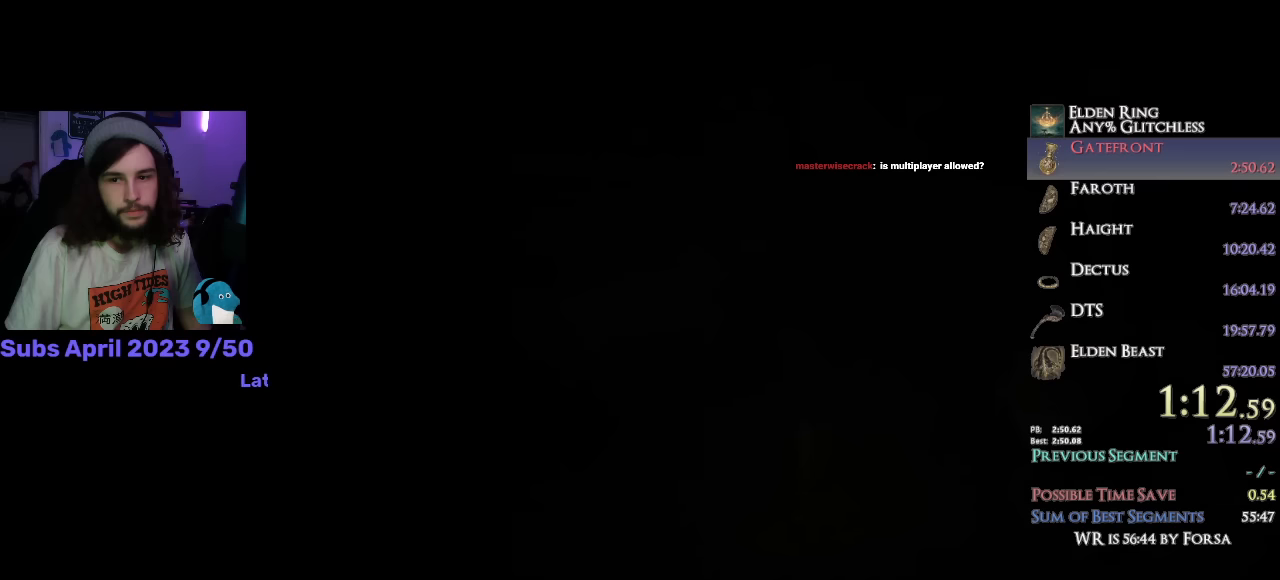
{"dt_ms": 500, "buttons": [], "left_stick": "up", "right_stick": "center", "events": []}
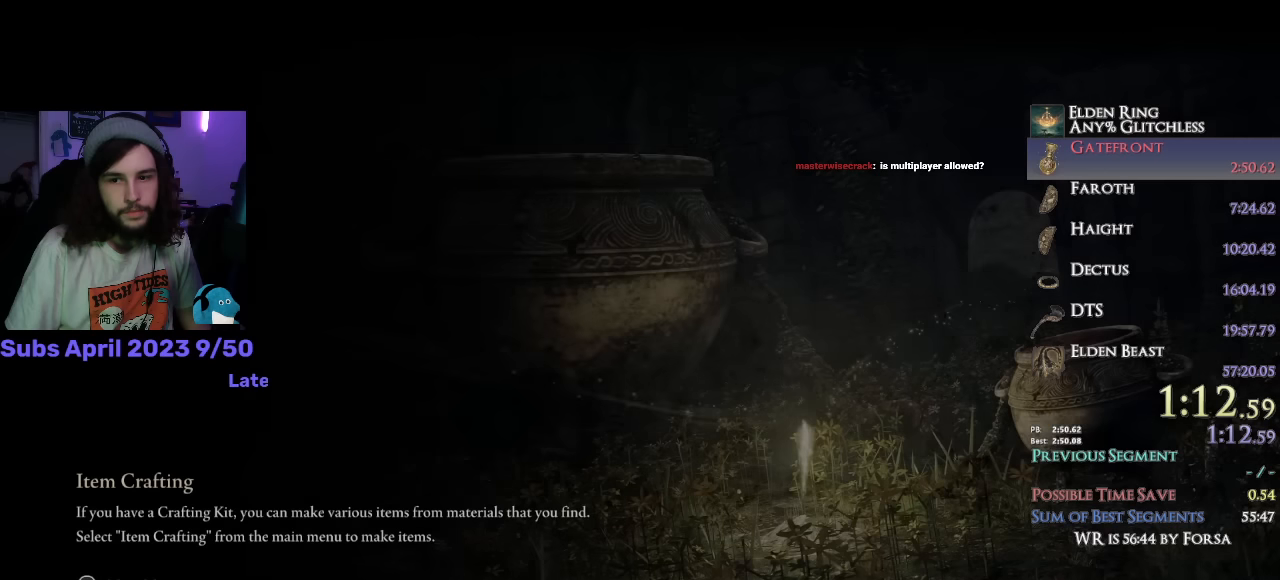
{"dt_ms": 500, "buttons": [], "left_stick": "up", "right_stick": "center", "events": []}
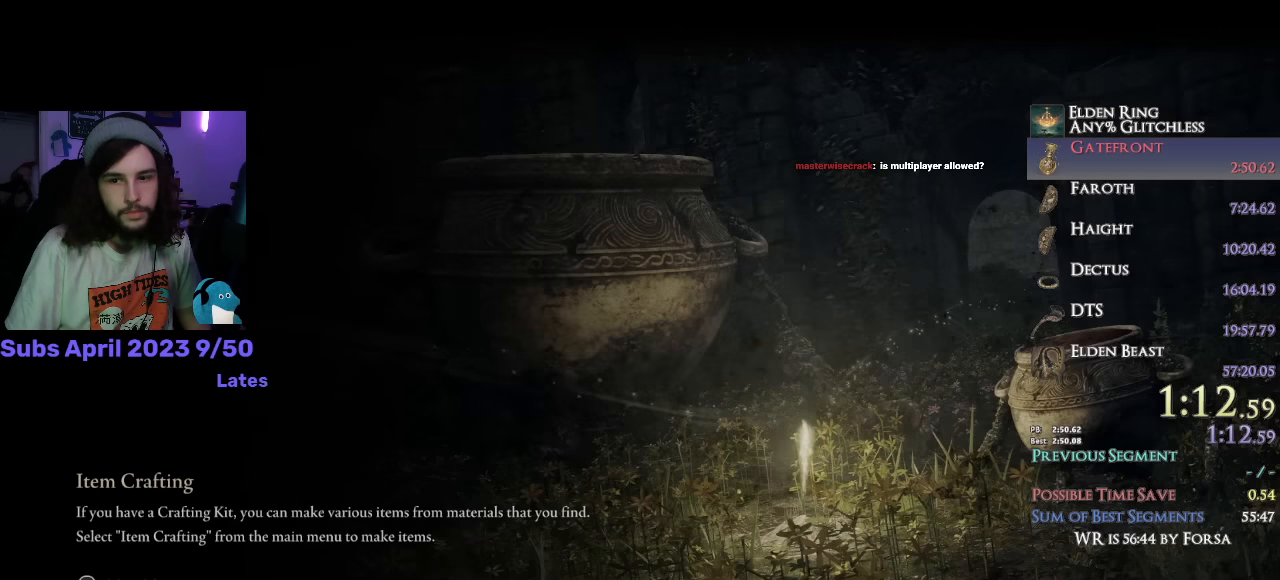
{"dt_ms": 500, "buttons": [], "left_stick": "up", "right_stick": "center", "events": []}
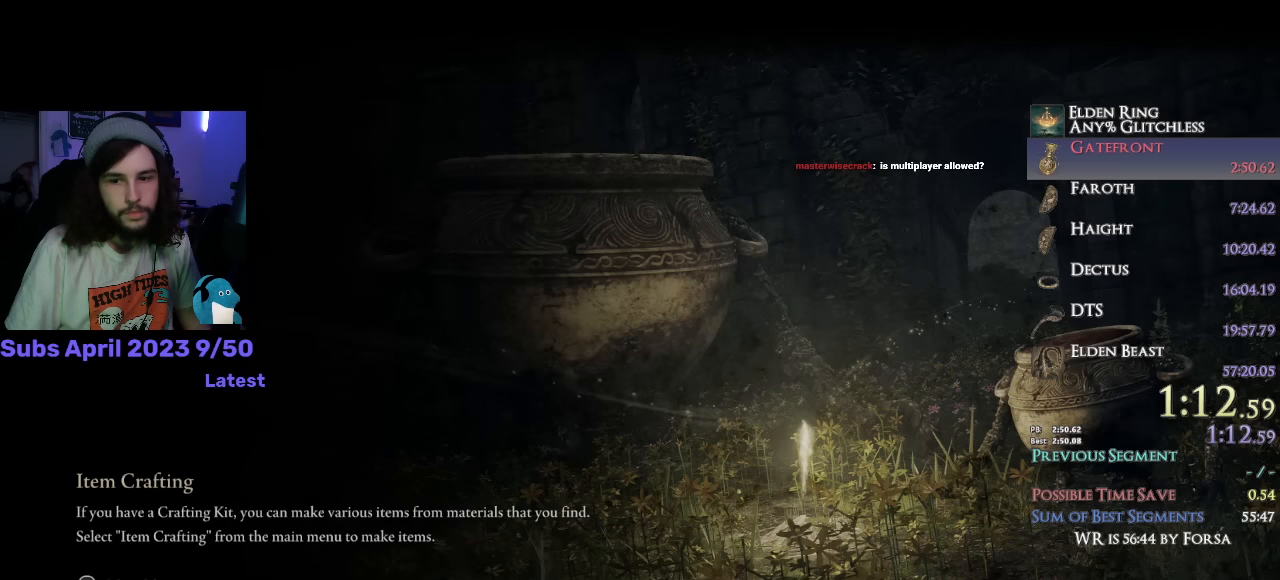
{"dt_ms": 500, "buttons": [], "left_stick": "up", "right_stick": "center", "events": []}
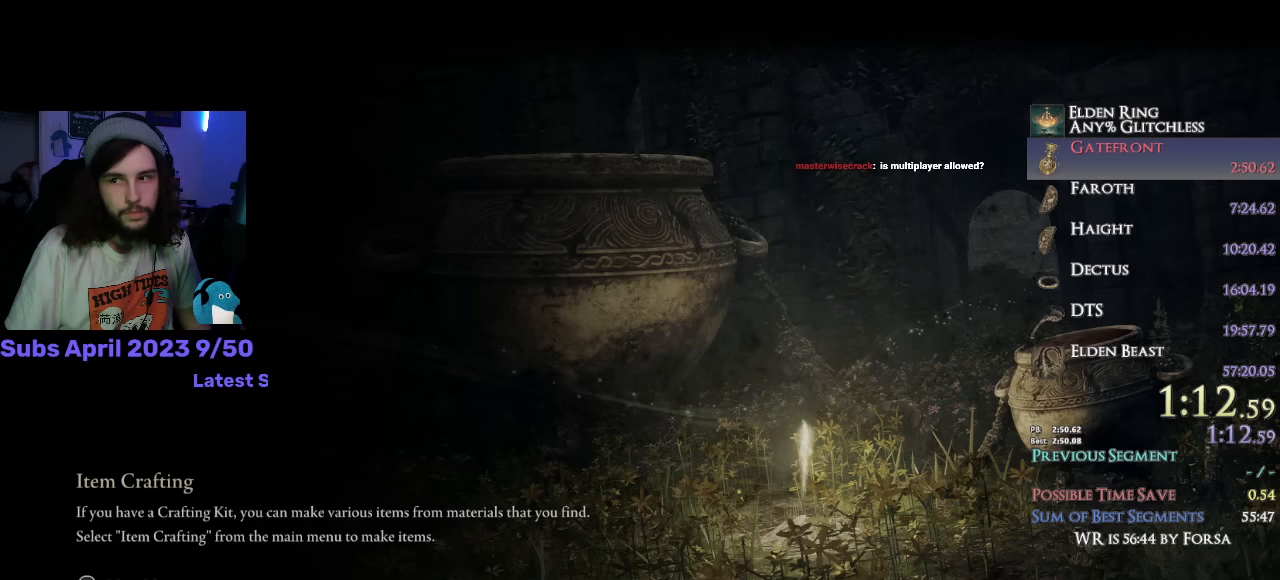
{"dt_ms": 500, "buttons": [], "left_stick": "up", "right_stick": "center", "events": []}
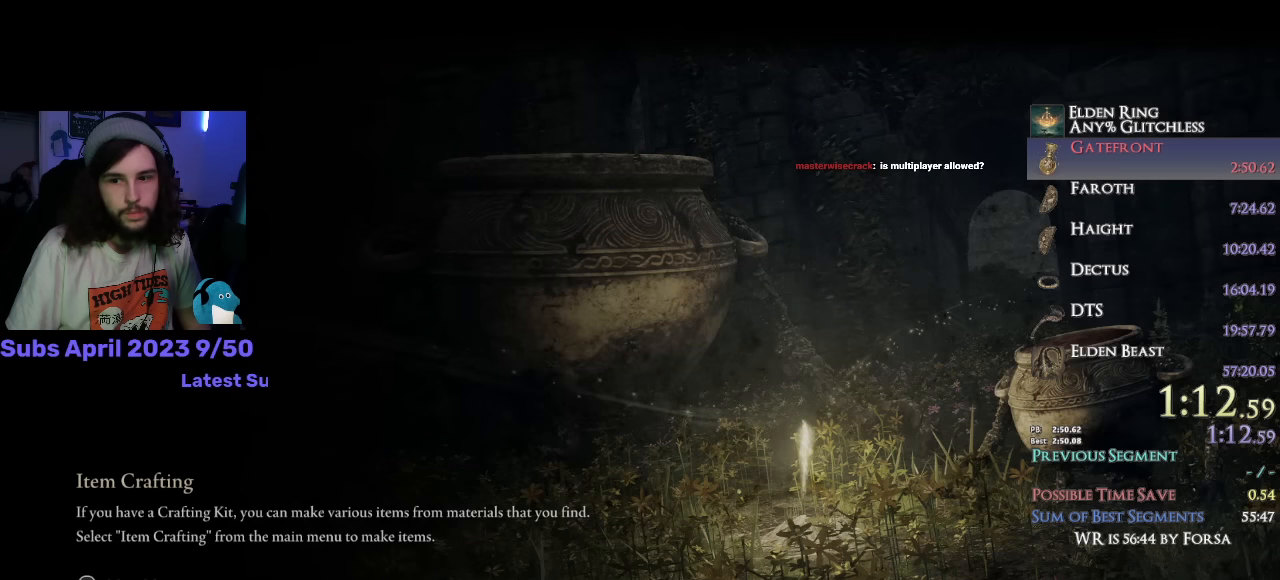
{"dt_ms": 500, "buttons": [], "left_stick": "up", "right_stick": "center", "events": []}
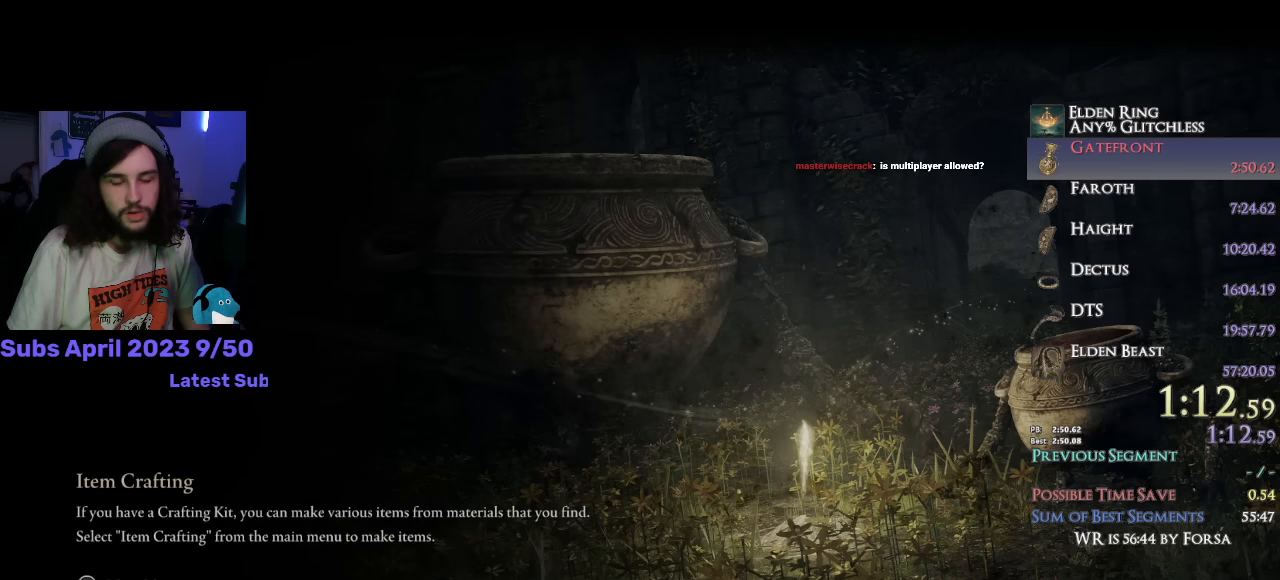
{"dt_ms": 500, "buttons": [], "left_stick": "up", "right_stick": "center", "events": []}
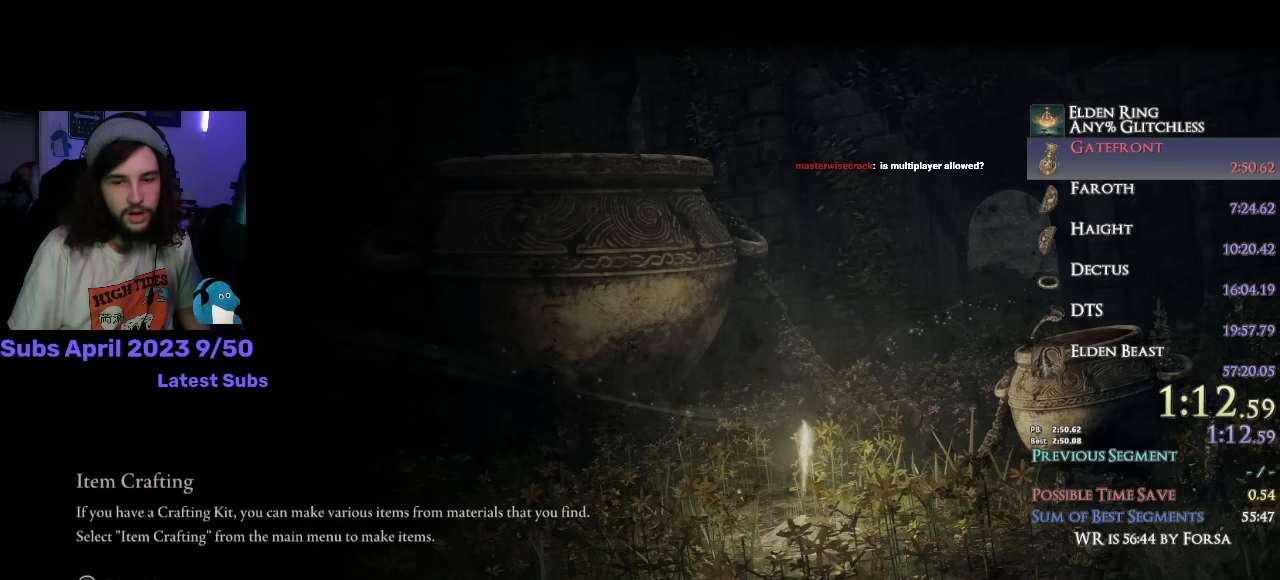
{"dt_ms": 500, "buttons": ["CIRCLE"], "left_stick": "up", "right_stick": "center", "events": [[250, "CIRCLE", "down"]]}
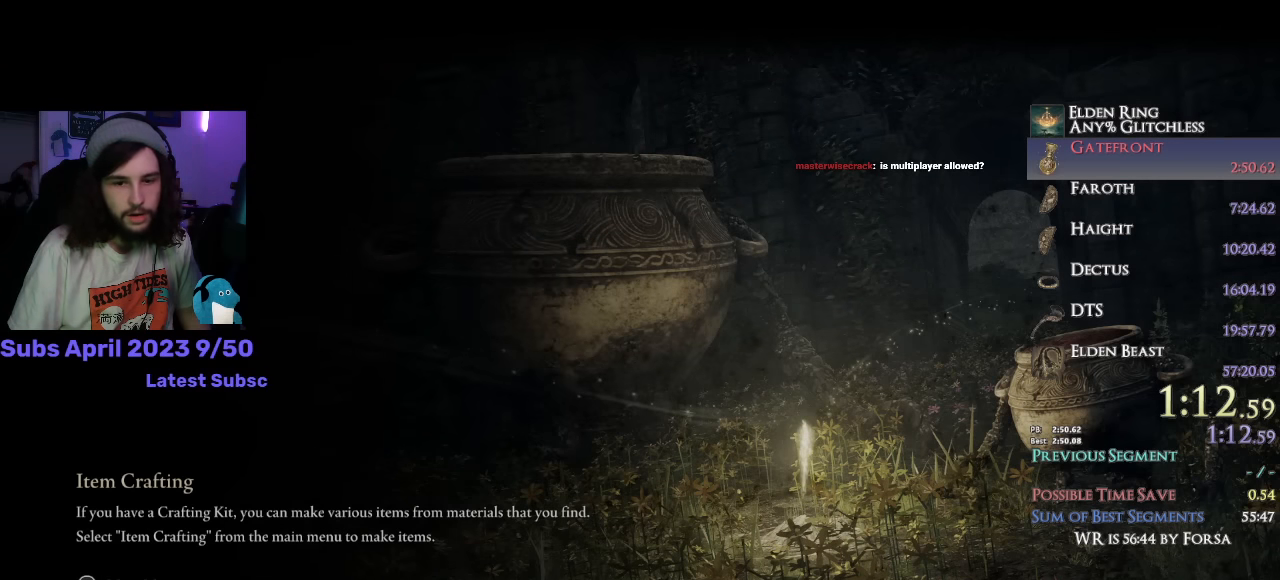
{"dt_ms": 500, "buttons": ["CIRCLE"], "left_stick": "up", "right_stick": "center", "events": []}
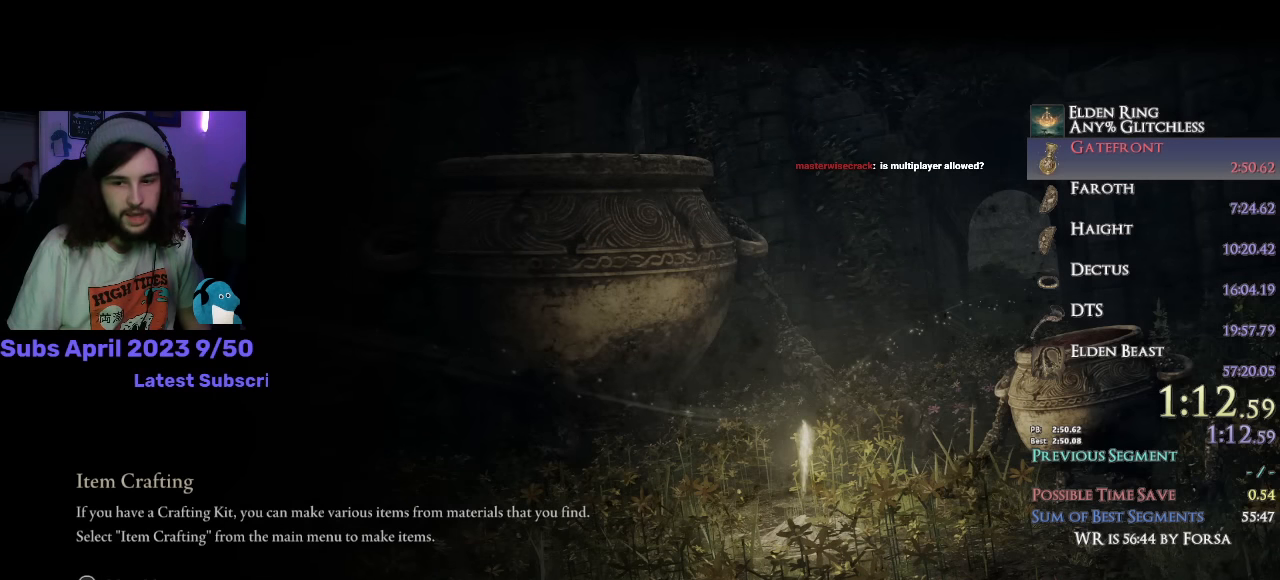
{"dt_ms": 500, "buttons": ["CIRCLE"], "left_stick": "up", "right_stick": "center", "events": []}
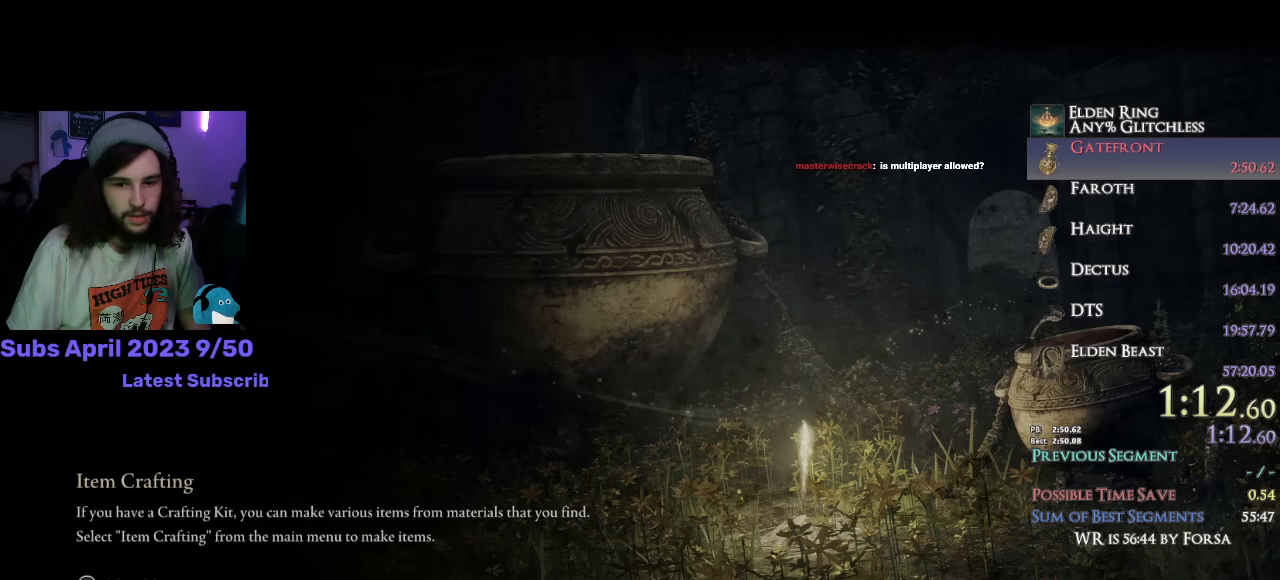
{"dt_ms": 500, "buttons": ["CIRCLE"], "left_stick": "up", "right_stick": "center", "events": []}
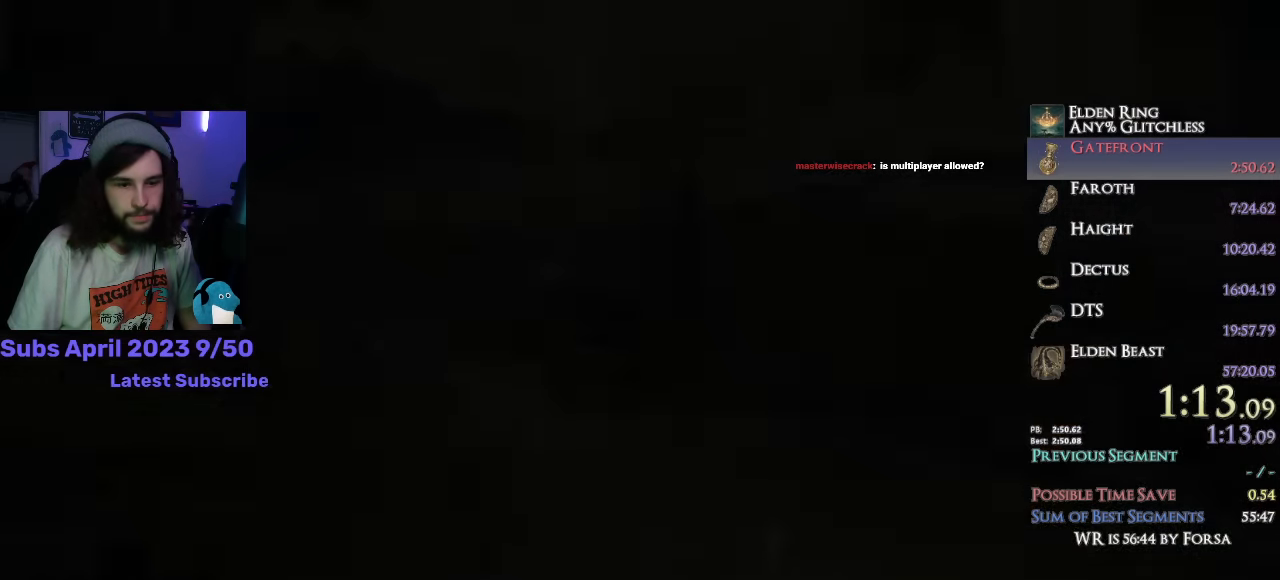
{"dt_ms": 500, "buttons": ["CIRCLE", "L1"], "left_stick": "up", "right_stick": "down", "events": [[183, "L1", "down"], [216, "right_stick", "down-left"], [400, "right_stick", "down"]]}
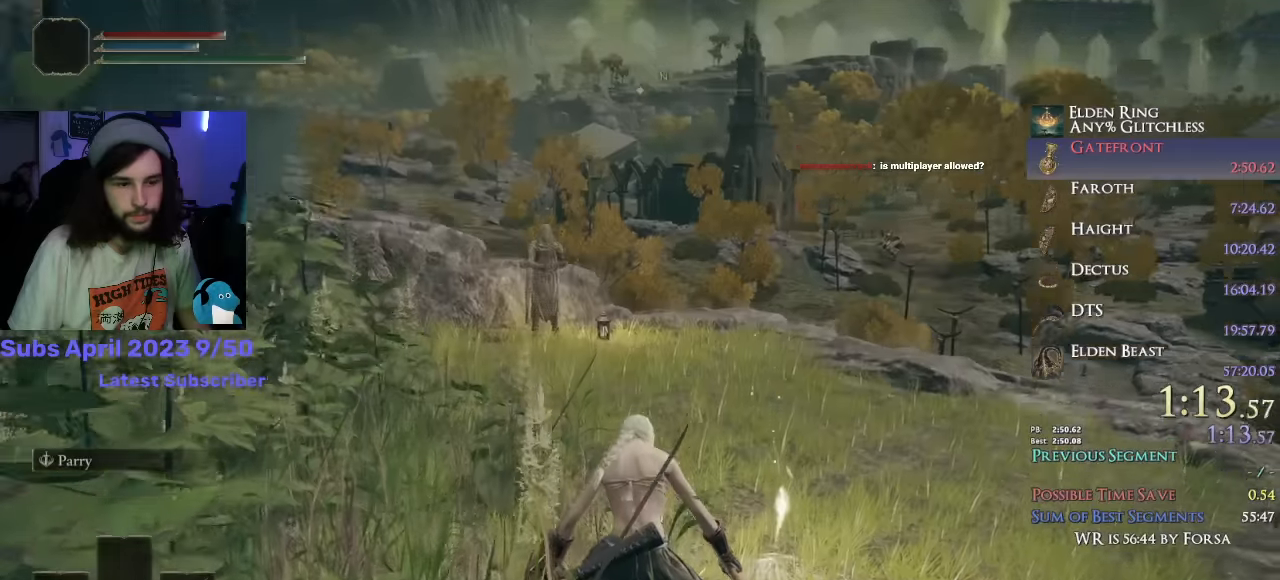
{"dt_ms": 500, "buttons": ["CIRCLE", "L1"], "left_stick": "up", "right_stick": "center", "events": [[250, "right_stick", "center"]]}
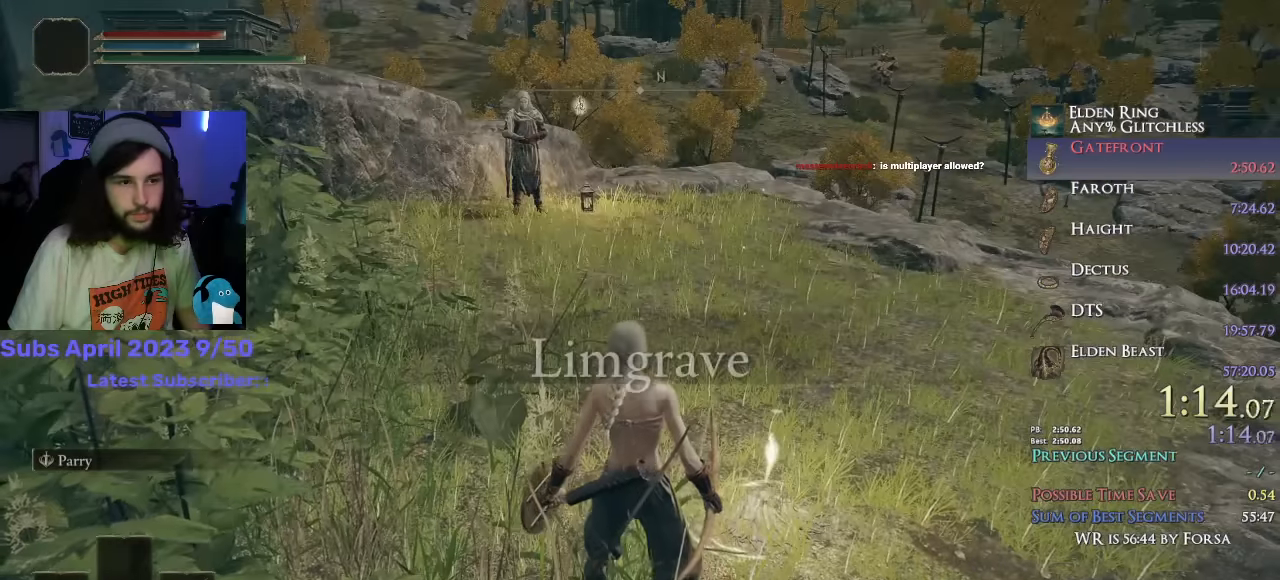
{"dt_ms": 500, "buttons": ["CIRCLE", "L1"], "left_stick": "up", "right_stick": "down-left", "events": [[183, "right_stick", "down-left"]]}